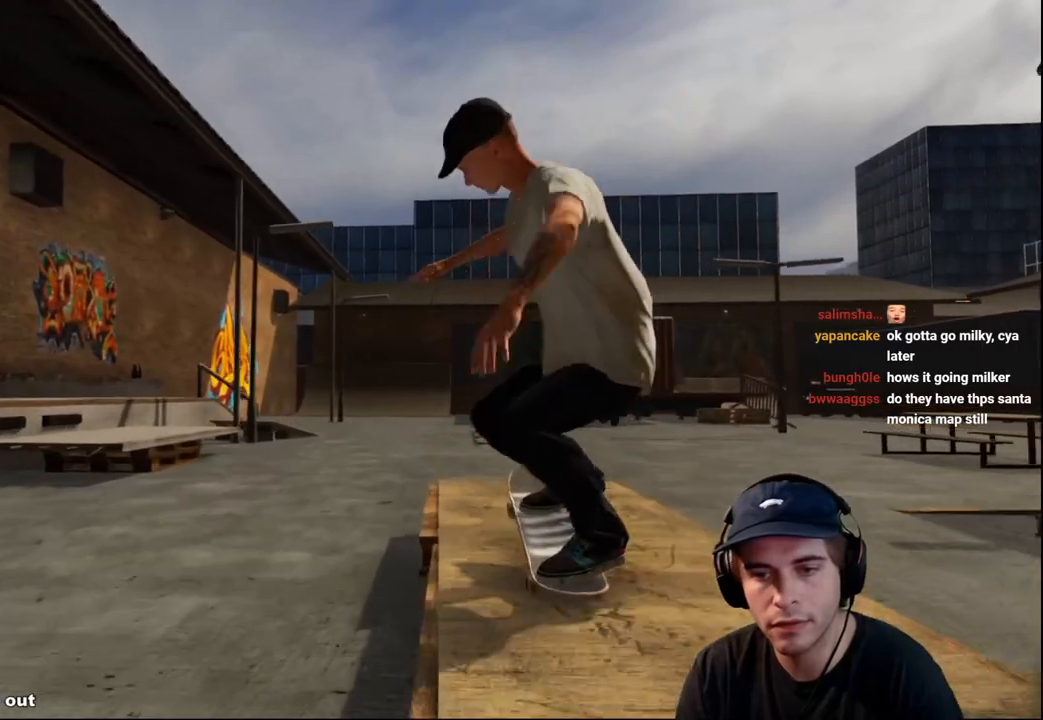
Gameplay with a controller (Xbox layout); each line is a JSON object with the inputs held at the frame after it. "events" lists button and stick changes between this image and that frame as [ms after this image, input, new state], when the widget could be followed in between. Not read: L3 R3.
{"buttons": ["L2"], "left_stick": "left", "right_stick": "center", "events": [[83, "L1", "down"], [250, "left_stick", "left"], [250, "right_stick", "left"], [267, "L1", "up"], [333, "right_stick", "center"], [383, "R2", "down"], [400, "L2", "down"], [483, "R2", "up"]]}
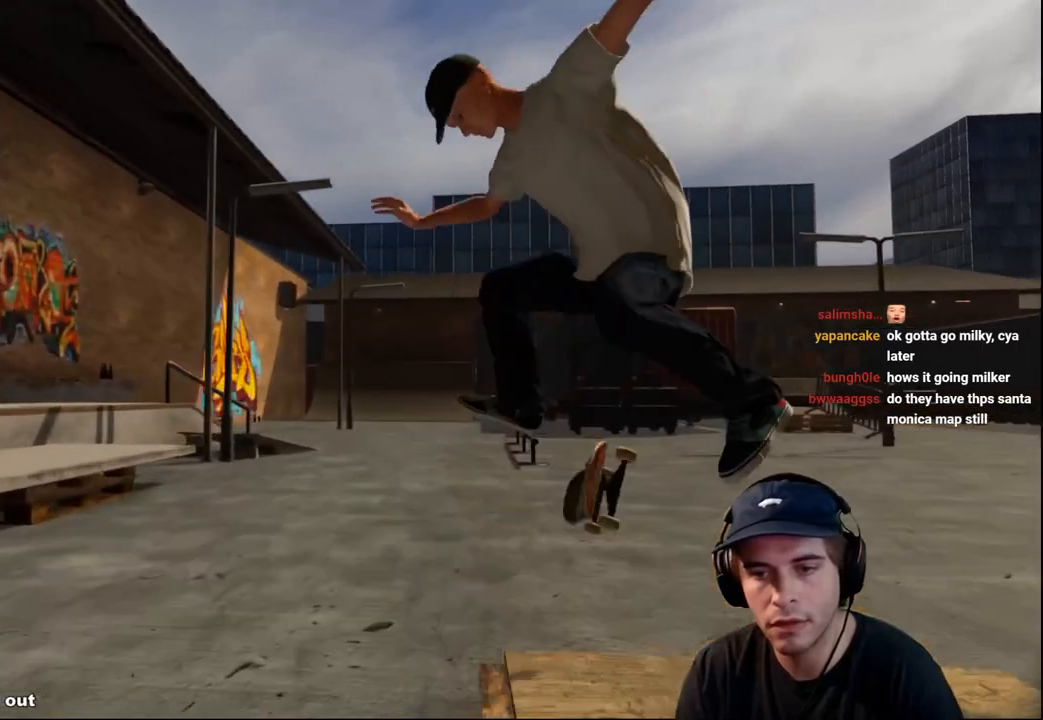
{"buttons": [], "left_stick": "center", "right_stick": "center", "events": [[184, "L2", "up"], [184, "right_stick", "up"], [284, "right_stick", "left"], [351, "right_stick", "center"], [484, "left_stick", "center"]]}
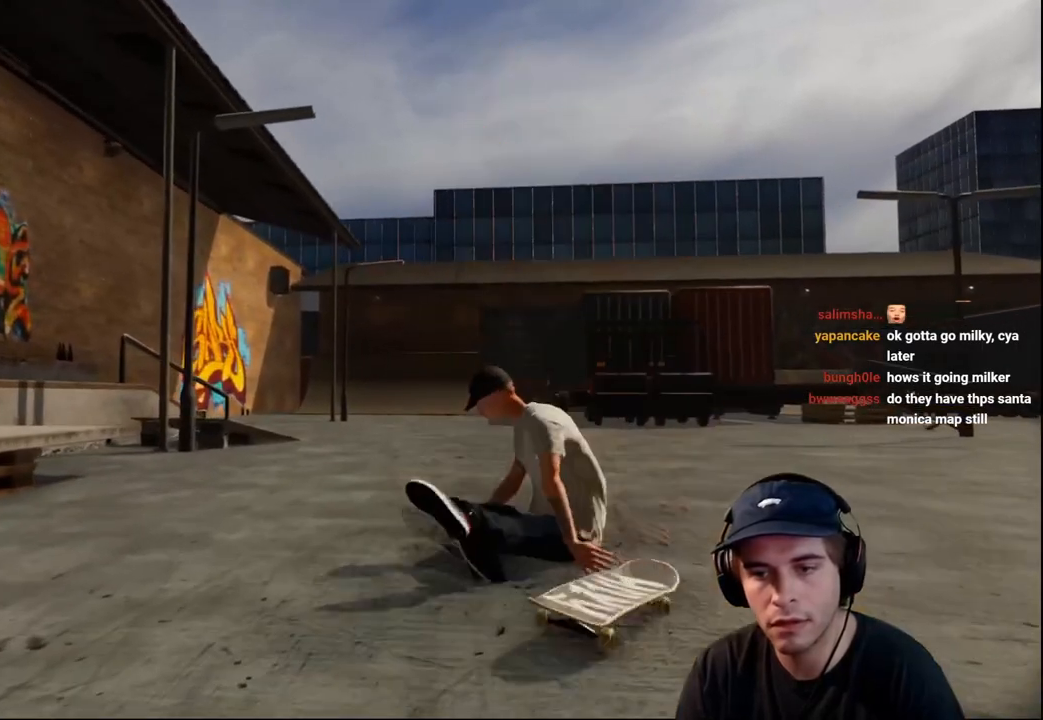
{"buttons": [], "left_stick": "center", "right_stick": "center", "events": [[317, "DPAD_UP", "down"], [384, "DPAD_UP", "up"]]}
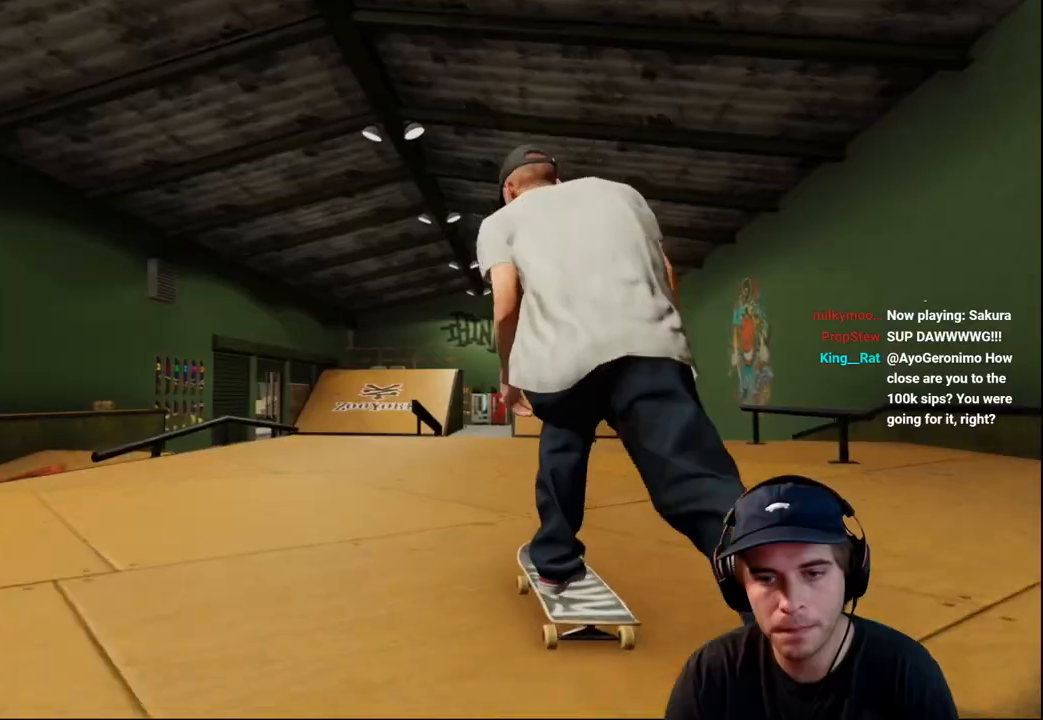
{"buttons": [], "left_stick": "center", "right_stick": "center", "events": [[267, "L2", "down"], [351, "L2", "up"]]}
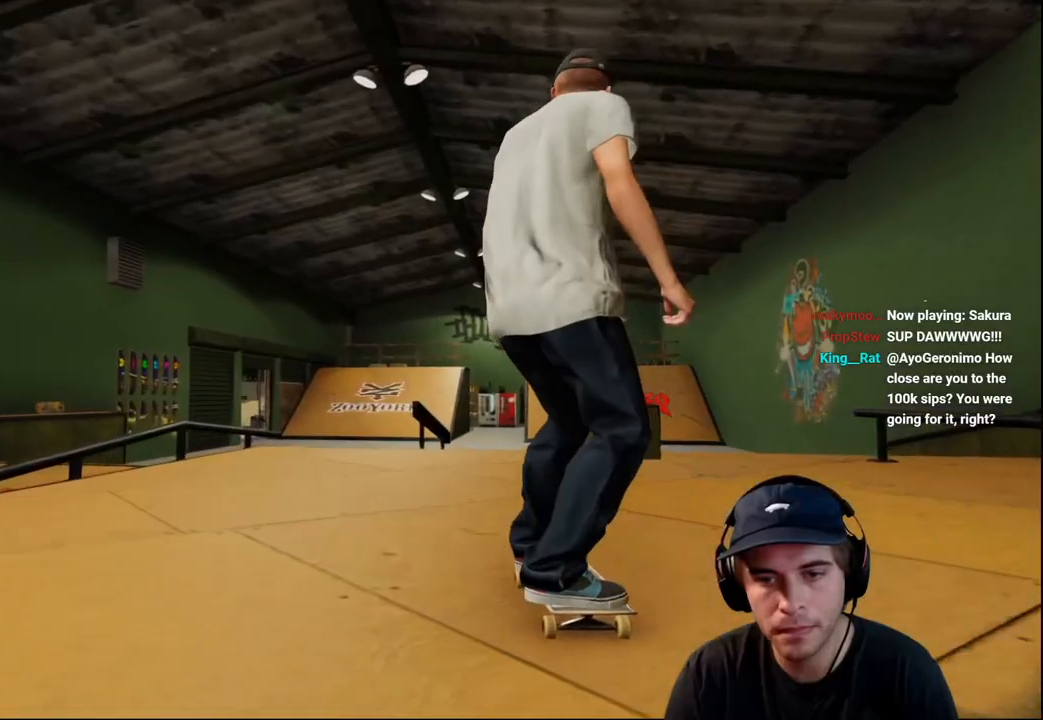
{"buttons": [], "left_stick": "center", "right_stick": "center", "events": [[217, "R2", "down"], [284, "R2", "up"]]}
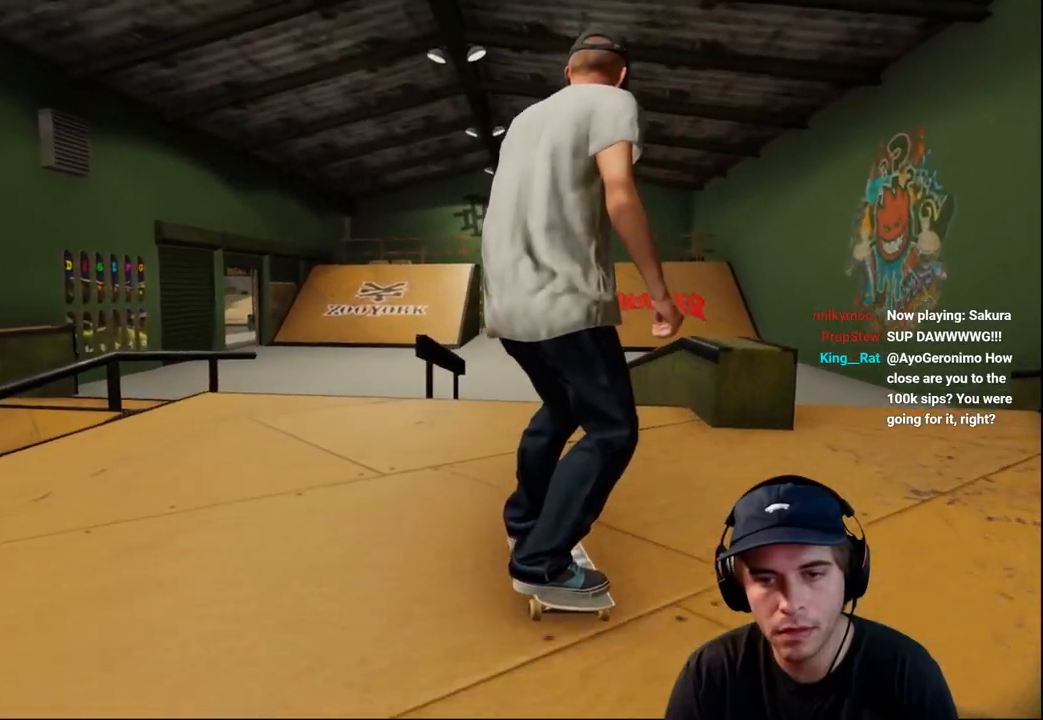
{"buttons": ["L1", "R2"], "left_stick": "center", "right_stick": "center", "events": [[101, "right_stick", "down"], [134, "L1", "down"], [201, "left_stick", "down"], [351, "R2", "down"], [384, "left_stick", "left"], [401, "right_stick", "center"], [484, "left_stick", "center"]]}
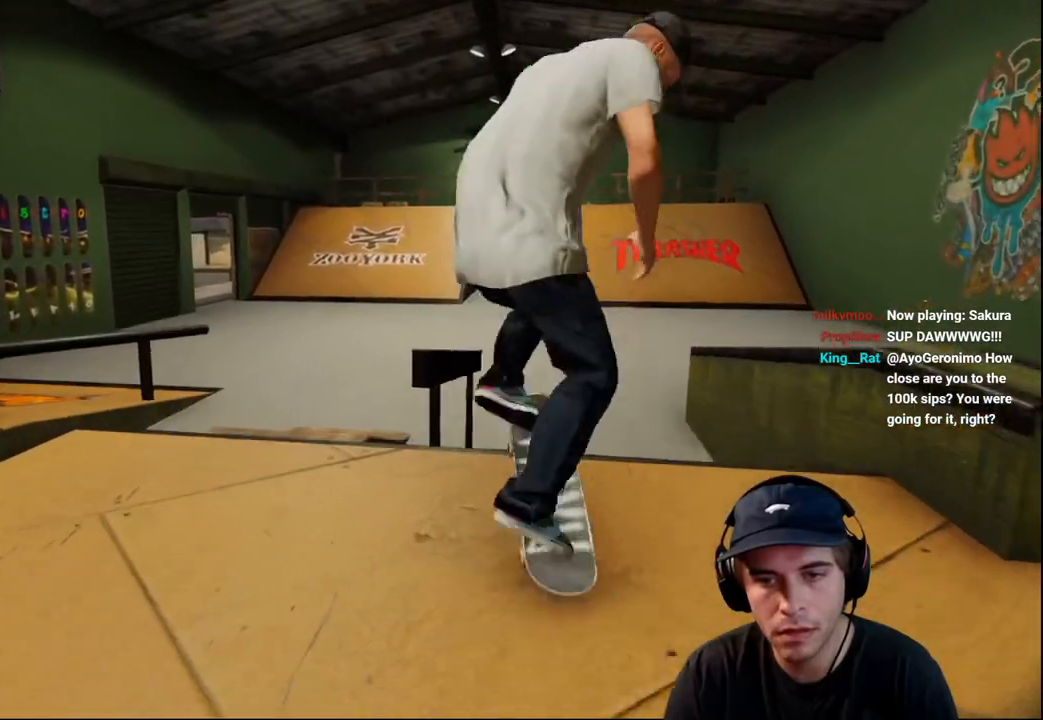
{"buttons": [], "left_stick": "center", "right_stick": "down", "events": [[33, "L1", "up"], [250, "R2", "up"], [250, "right_stick", "down"]]}
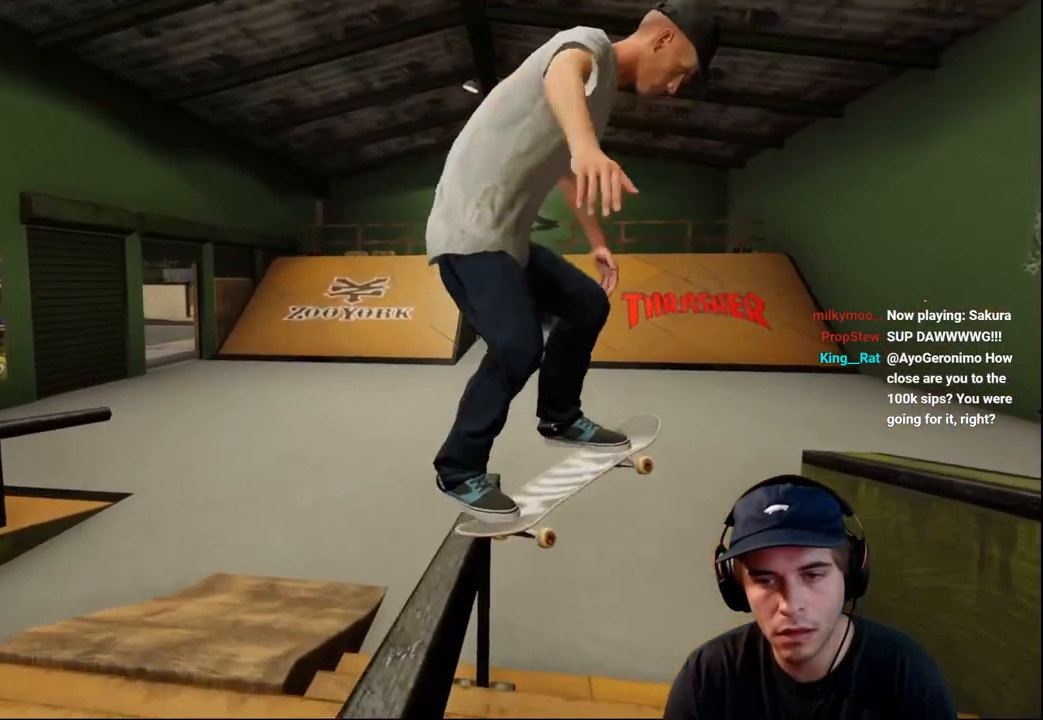
{"buttons": ["R2"], "left_stick": "right", "right_stick": "left", "events": [[251, "R2", "down"], [251, "right_stick", "down-left"], [351, "left_stick", "right"], [451, "right_stick", "left"]]}
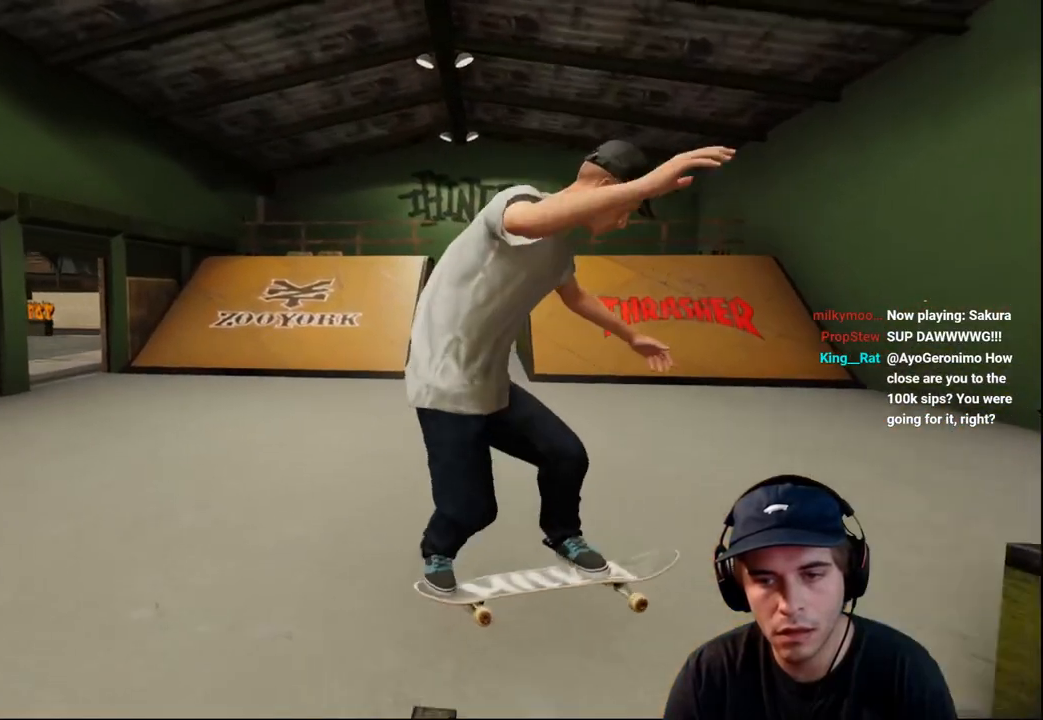
{"buttons": [], "left_stick": "center", "right_stick": "center", "events": [[217, "left_stick", "center"], [250, "right_stick", "center"], [284, "R2", "up"], [417, "DPAD_RIGHT", "down"], [500, "DPAD_RIGHT", "up"]]}
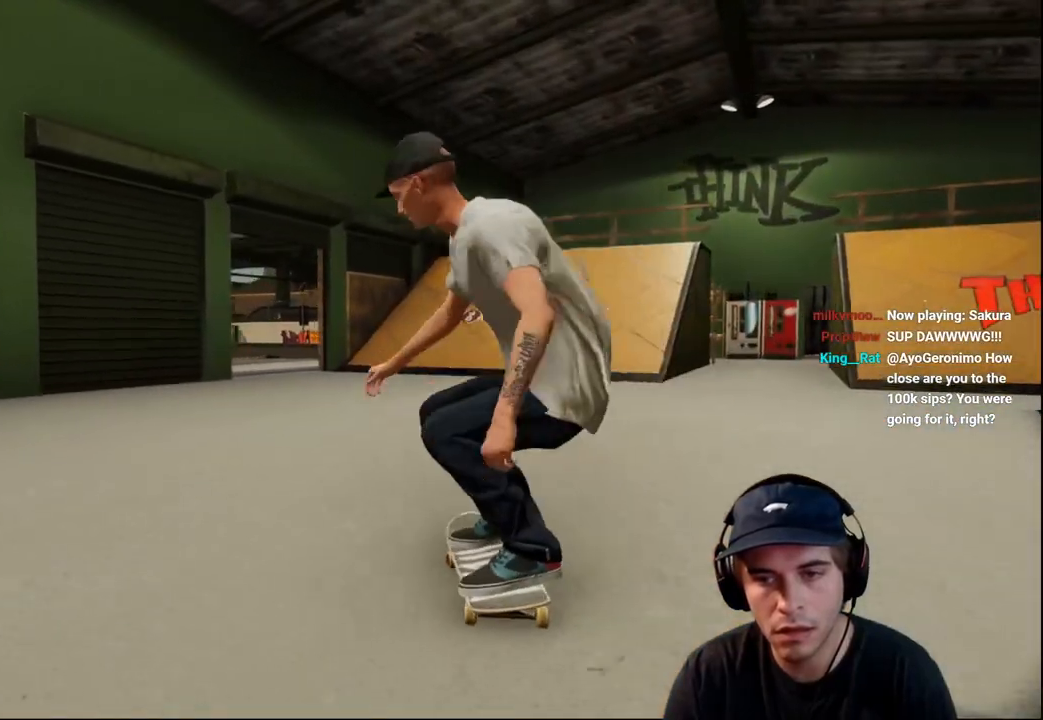
{"buttons": ["L1"], "left_stick": "up-left", "right_stick": "center", "events": [[267, "left_stick", "up"], [351, "L1", "down"], [451, "left_stick", "up-left"]]}
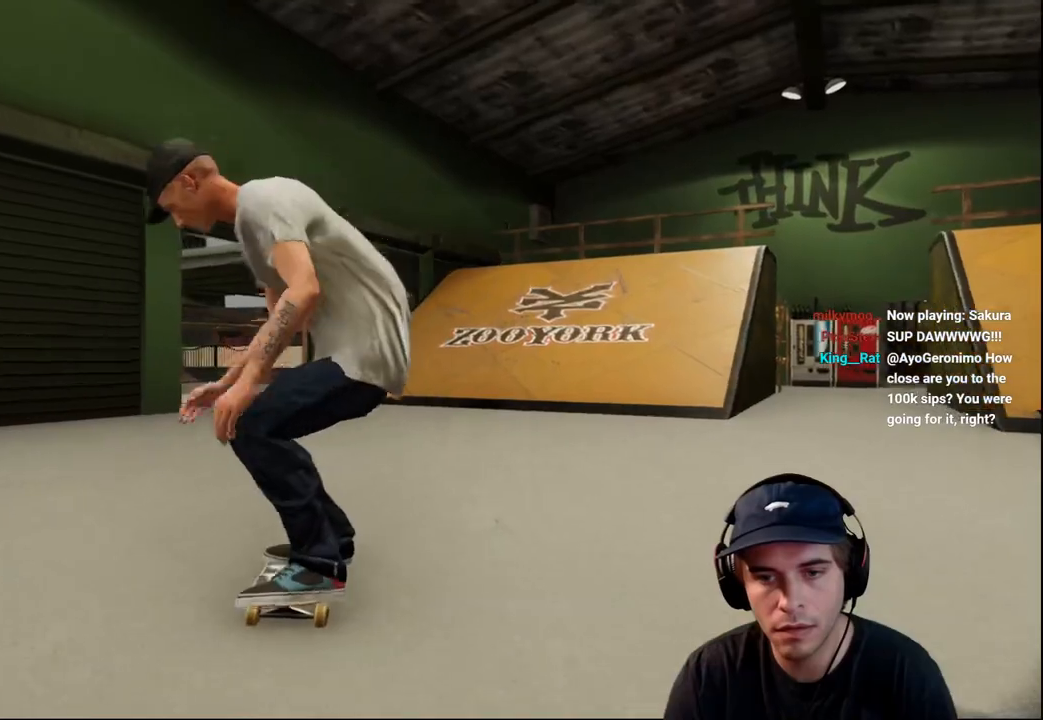
{"buttons": [], "left_stick": "left", "right_stick": "center", "events": [[33, "right_stick", "left"], [50, "left_stick", "left"], [200, "right_stick", "center"], [217, "L1", "up"]]}
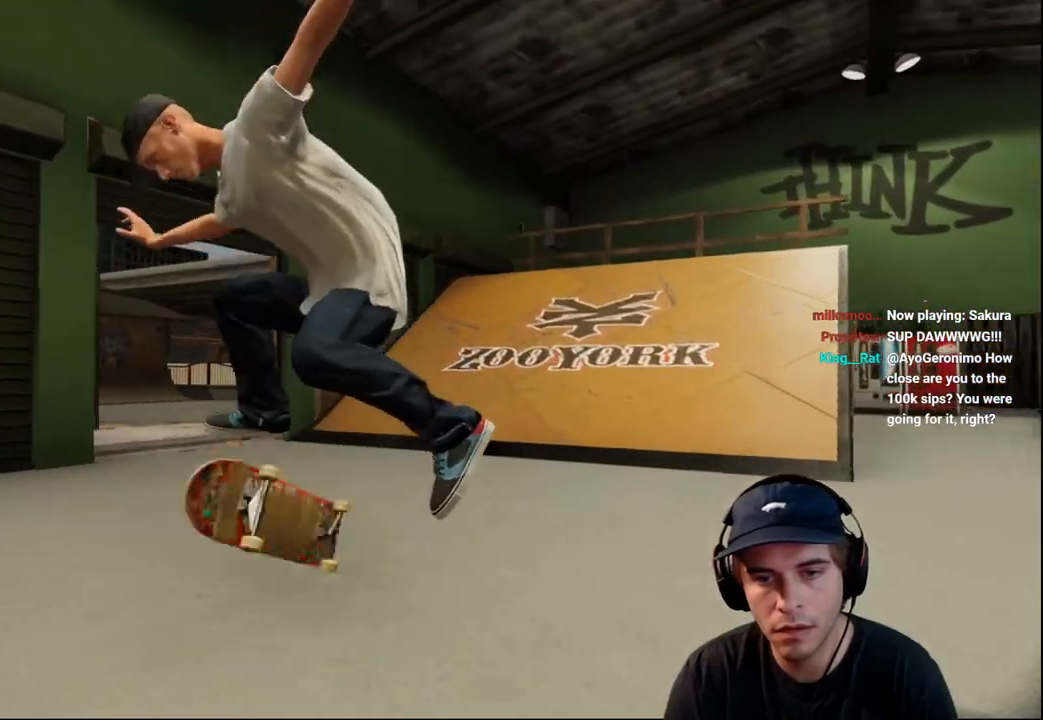
{"buttons": ["L2", "DPAD_RIGHT"], "left_stick": "center", "right_stick": "center", "events": [[251, "left_stick", "center"], [351, "L2", "down"], [434, "DPAD_RIGHT", "down"]]}
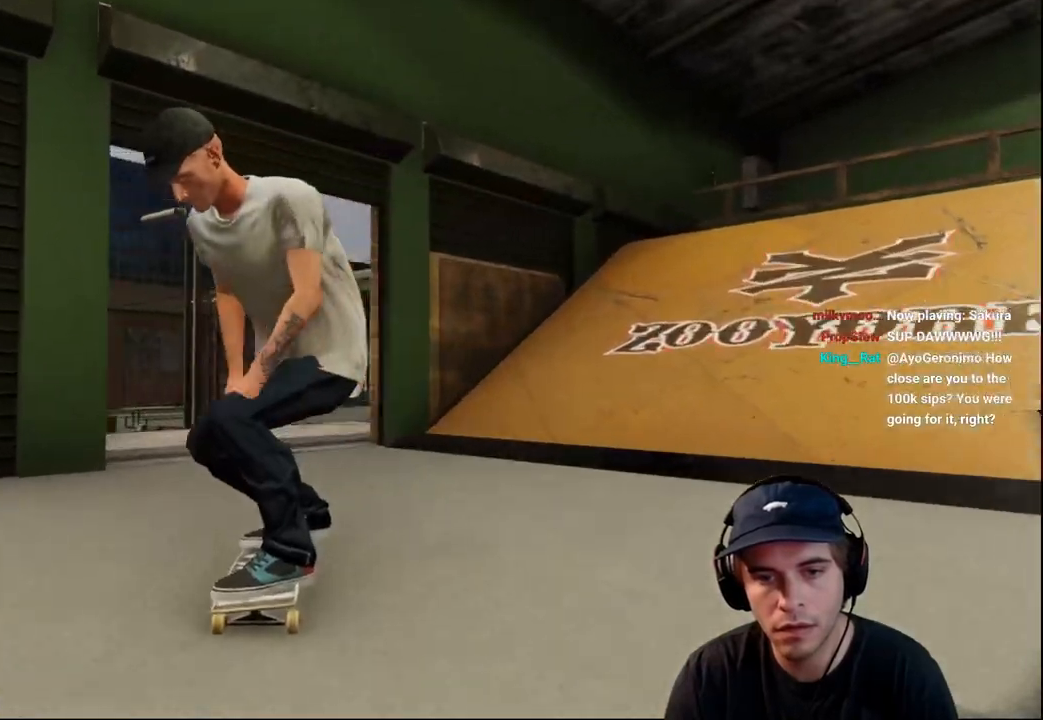
{"buttons": ["L2"], "left_stick": "center", "right_stick": "center"}
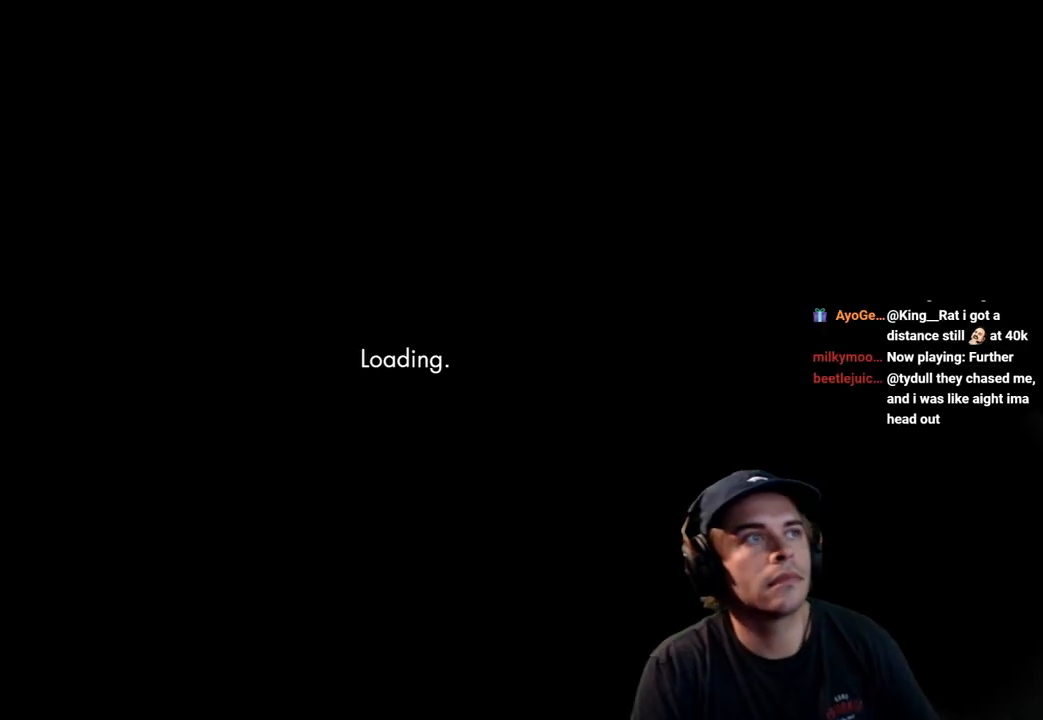
{"buttons": ["L2"], "left_stick": "center", "right_stick": "center", "events": []}
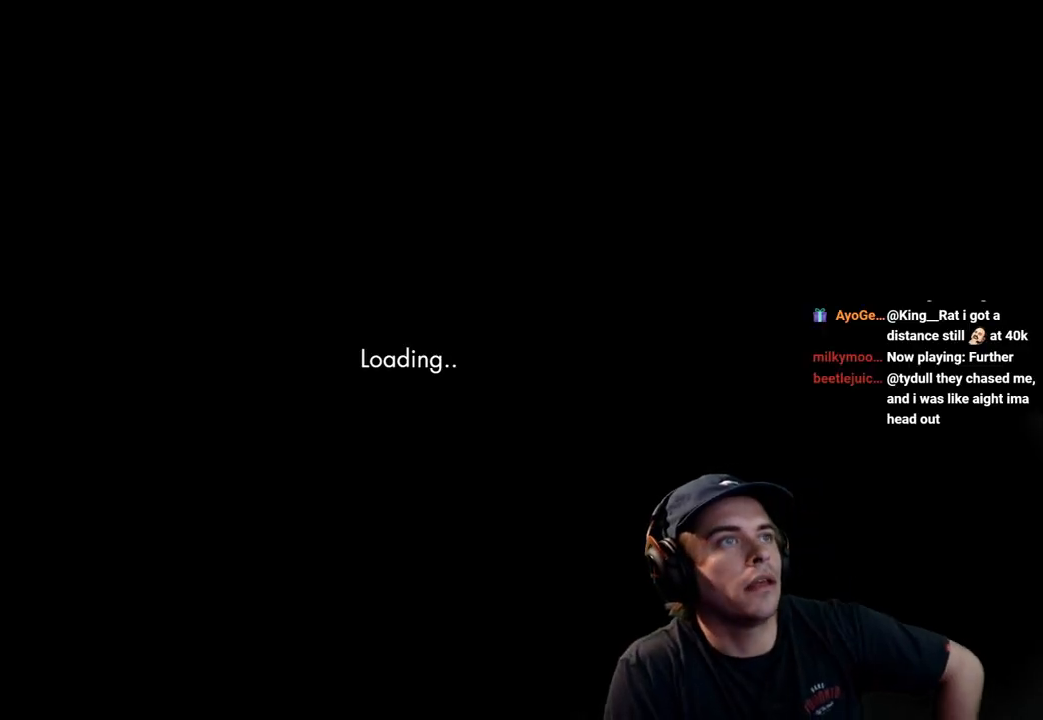
{"buttons": ["L2"], "left_stick": "center", "right_stick": "center", "events": []}
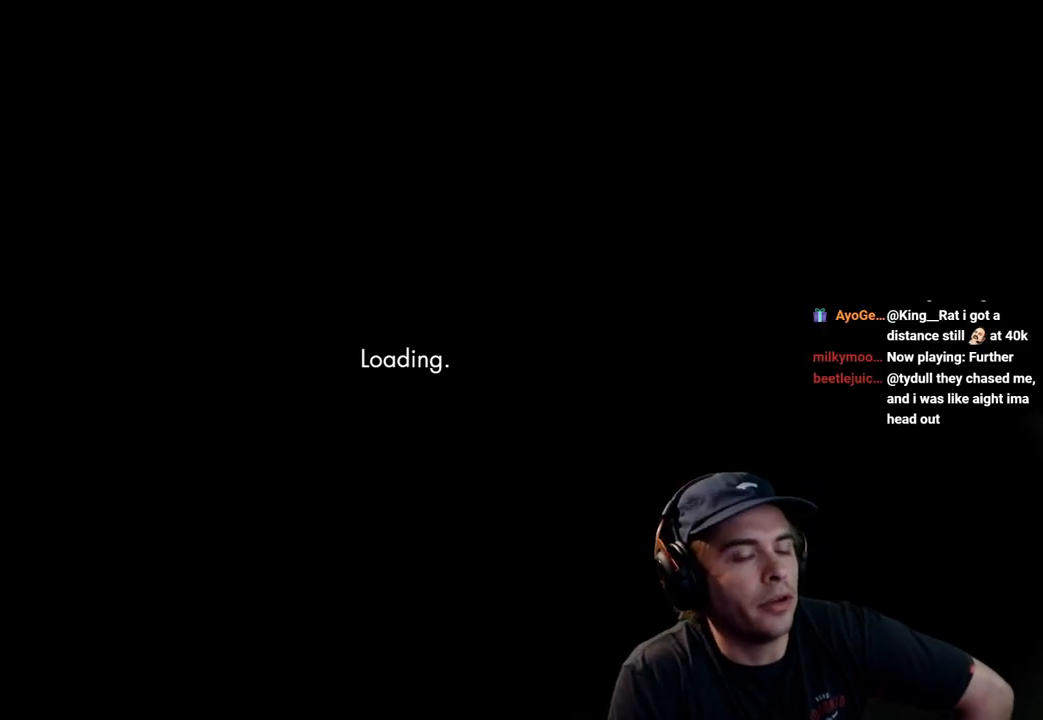
{"buttons": ["L2"], "left_stick": "center", "right_stick": "center", "events": []}
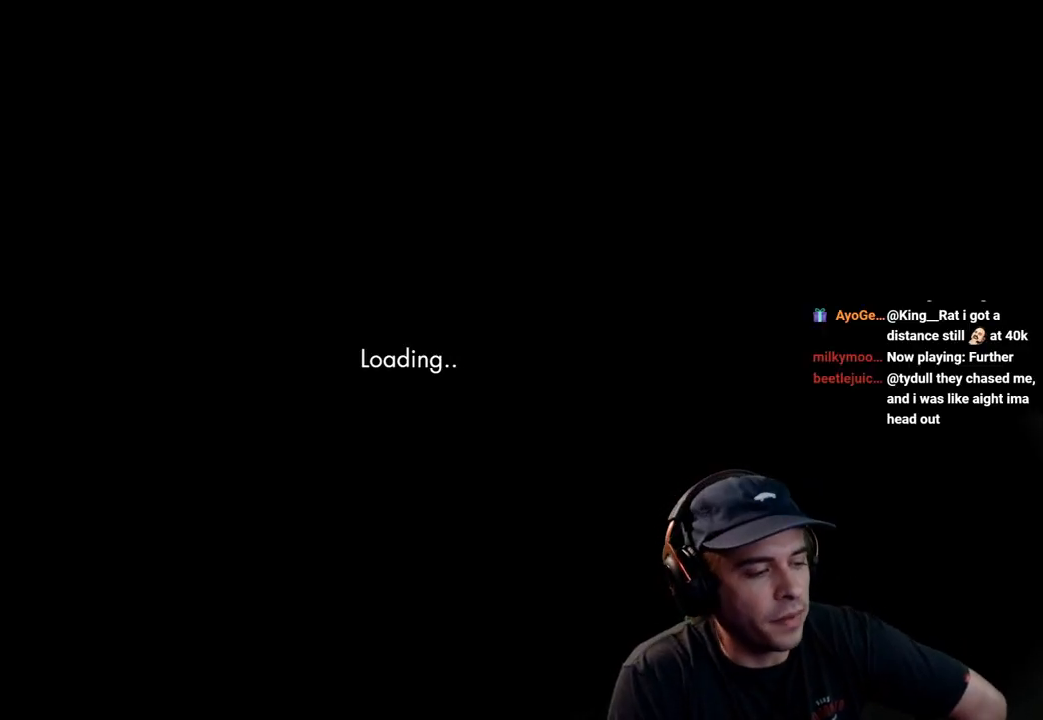
{"buttons": ["L2"], "left_stick": "center", "right_stick": "center", "events": []}
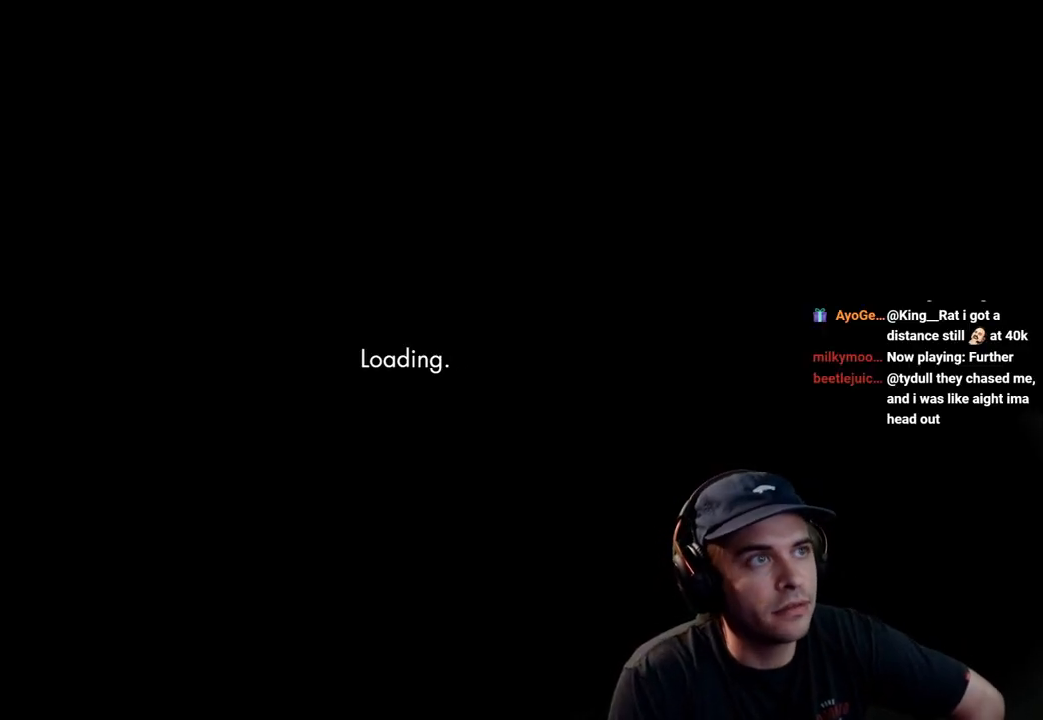
{"buttons": ["L2"], "left_stick": "center", "right_stick": "center", "events": []}
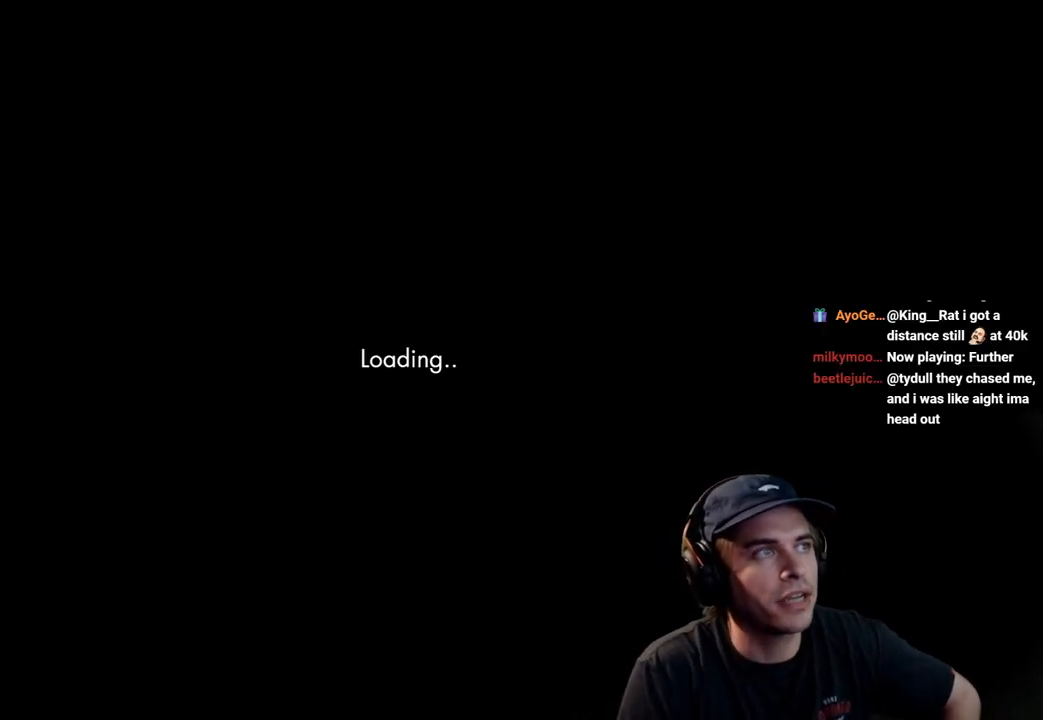
{"buttons": ["L2"], "left_stick": "center", "right_stick": "center", "events": []}
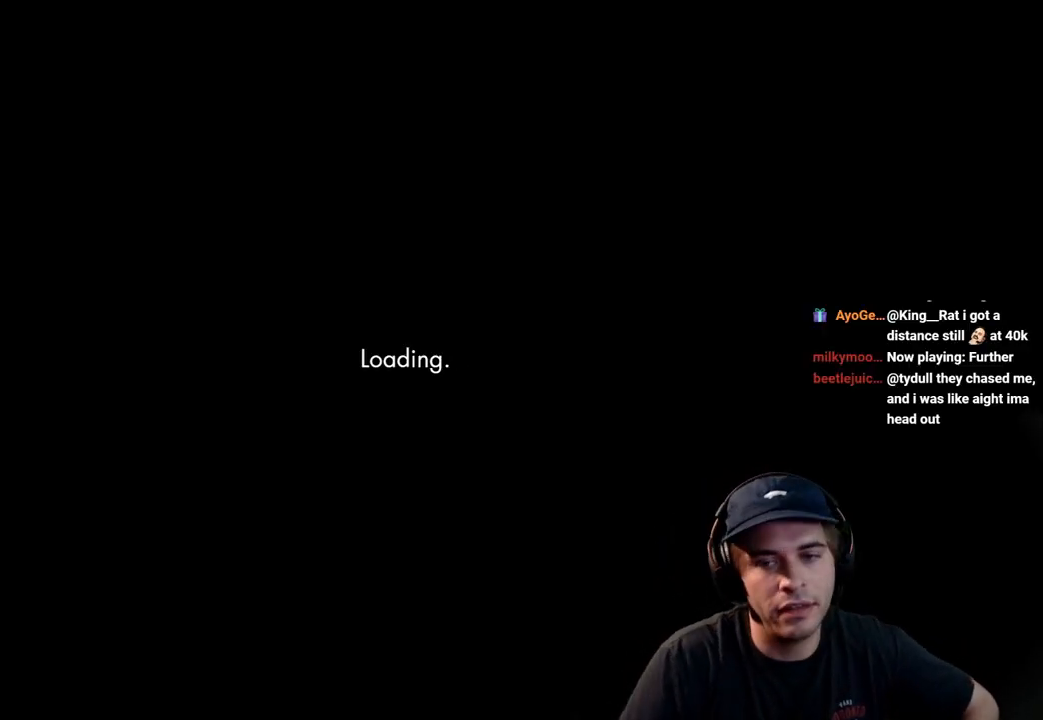
{"buttons": ["L2"], "left_stick": "center", "right_stick": "center", "events": []}
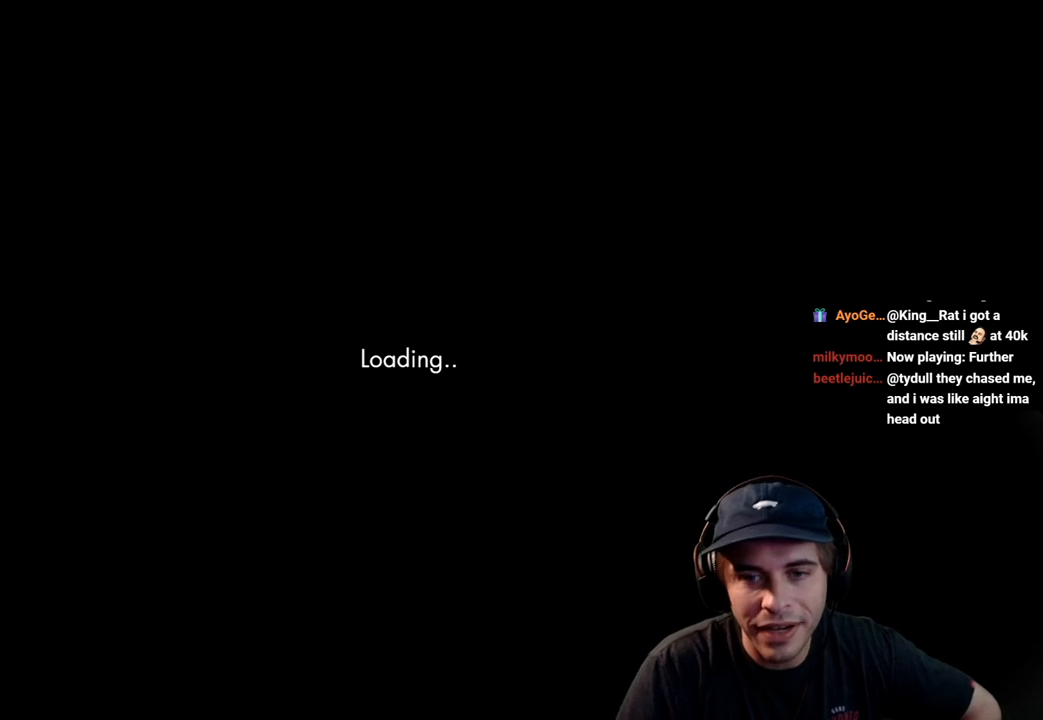
{"buttons": [], "left_stick": "center", "right_stick": "center", "events": [[117, "L2", "up"]]}
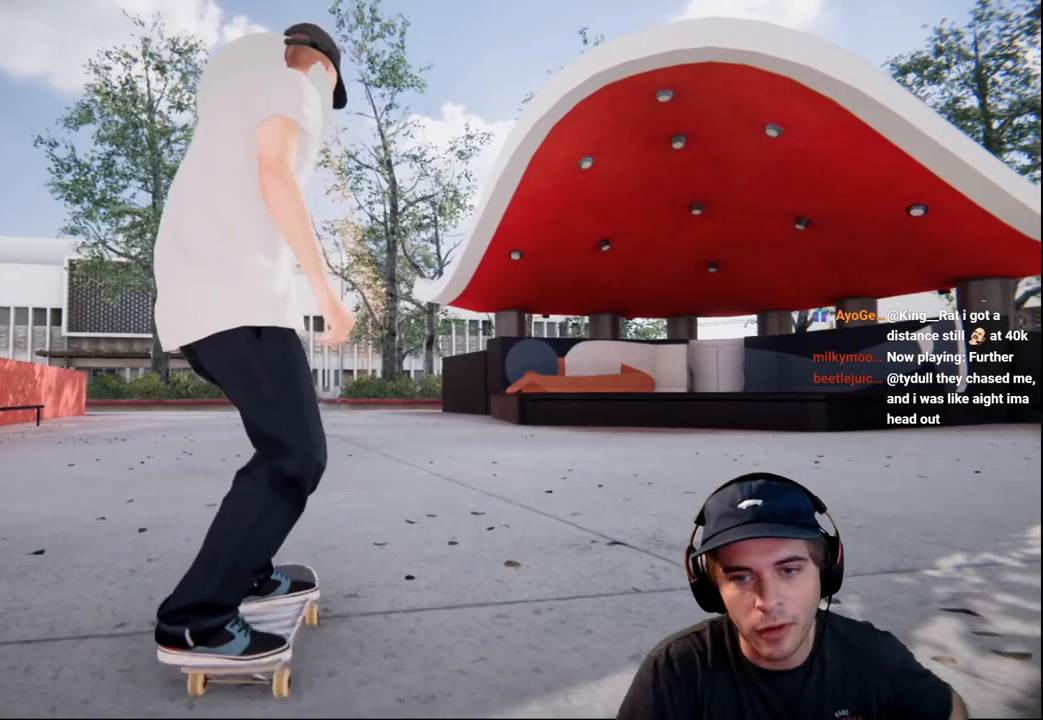
{"buttons": [], "left_stick": "center", "right_stick": "center", "events": []}
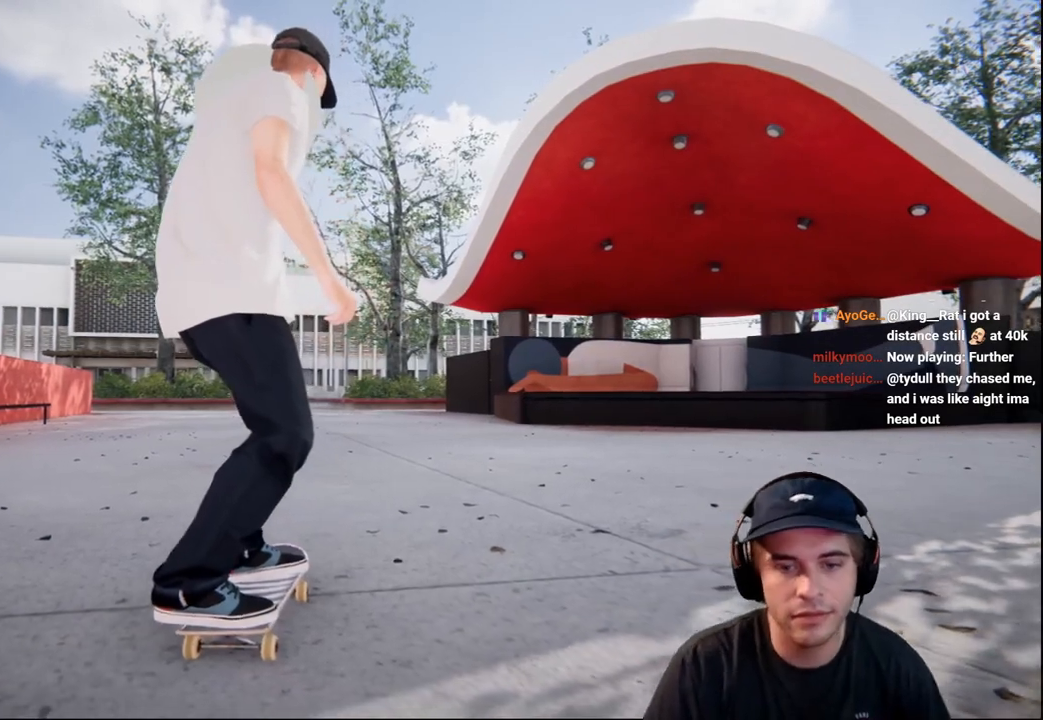
{"buttons": [], "left_stick": "up-left", "right_stick": "center", "events": [[50, "Y", "down"], [200, "Y", "up"], [234, "left_stick", "up"], [350, "left_stick", "up-left"]]}
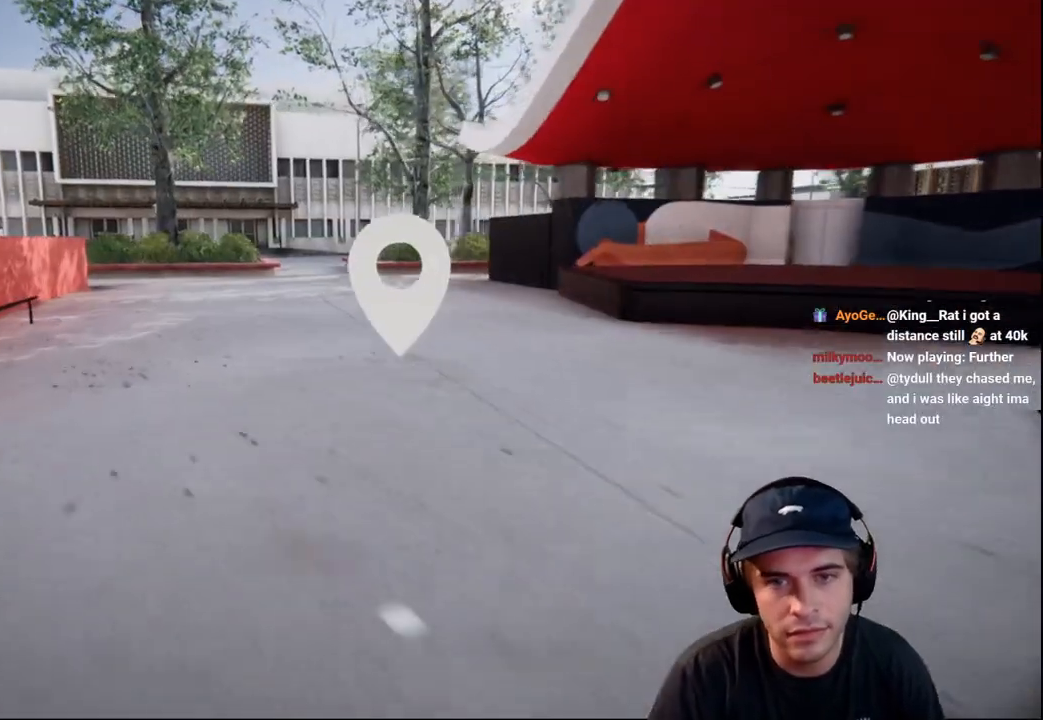
{"buttons": ["L2"], "left_stick": "up-left", "right_stick": "center", "events": [[484, "L2", "down"]]}
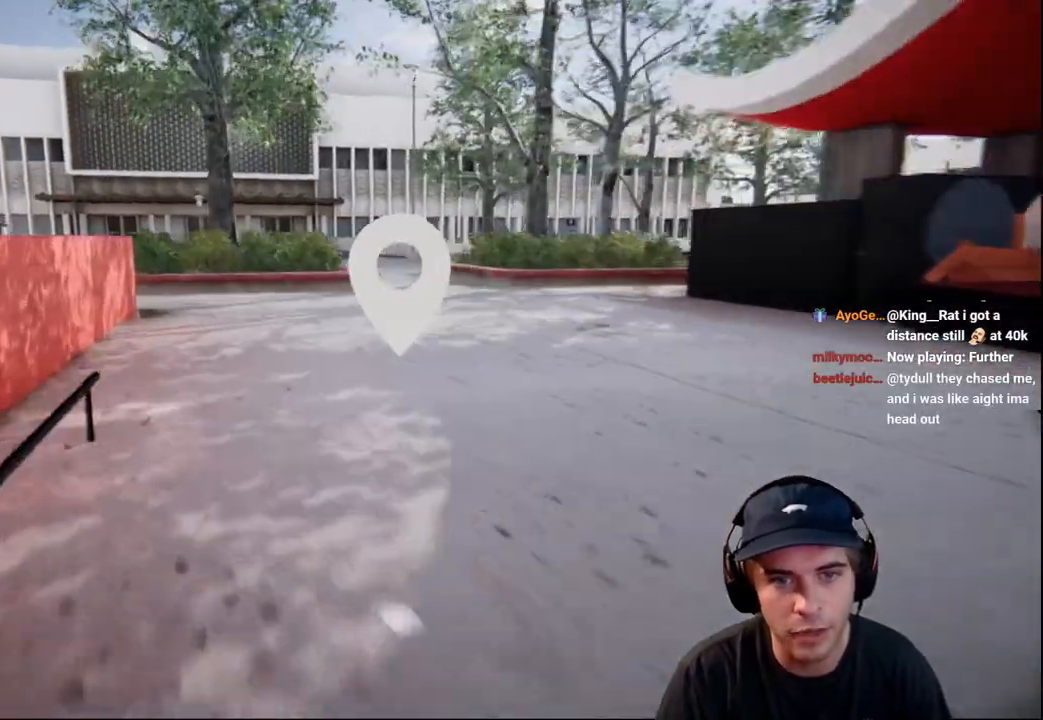
{"buttons": ["L2"], "left_stick": "up", "right_stick": "left", "events": [[33, "L2", "up"], [133, "R2", "down"], [183, "R2", "up"], [183, "right_stick", "left"], [284, "left_stick", "up"], [350, "right_stick", "up-left"], [467, "L2", "down"], [484, "right_stick", "left"]]}
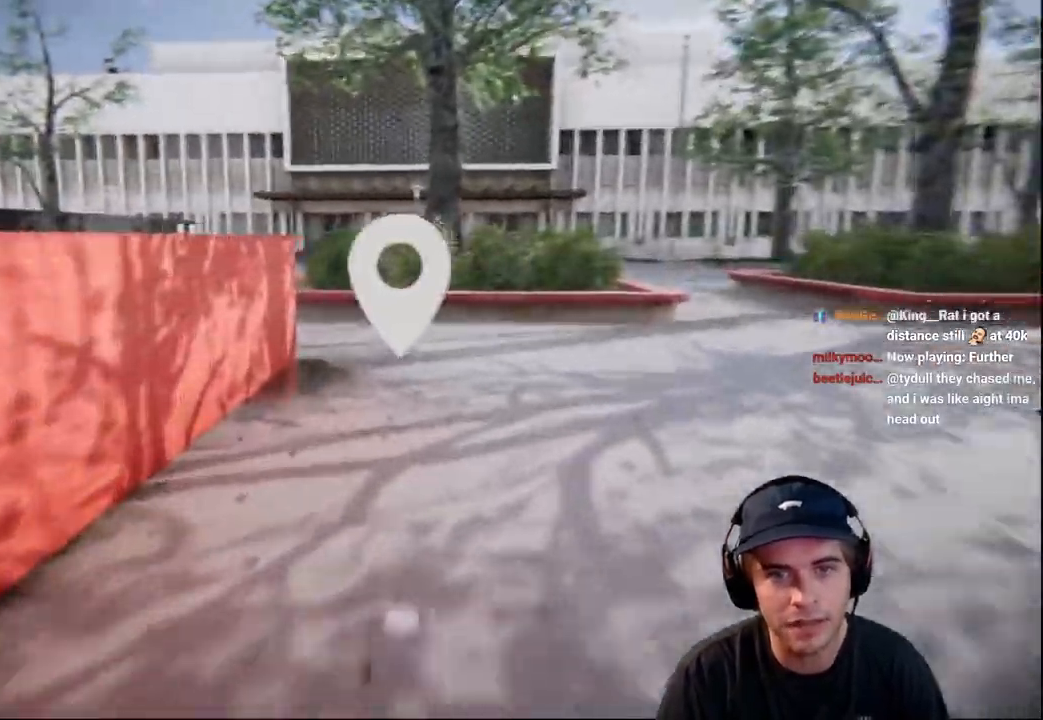
{"buttons": ["L2"], "left_stick": "up-left", "right_stick": "center"}
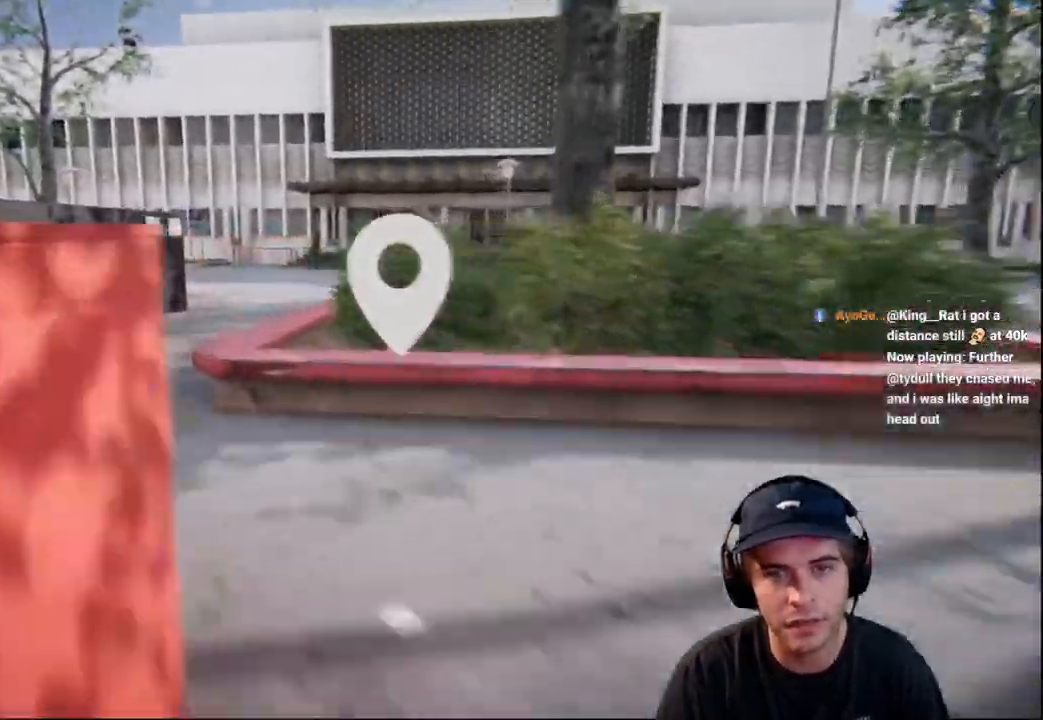
{"buttons": ["L2", "R2"], "left_stick": "up", "right_stick": "center", "events": [[17, "L2", "up"], [83, "right_stick", "left"], [133, "right_stick", "center"], [384, "R2", "down"], [400, "left_stick", "up"], [484, "L2", "down"]]}
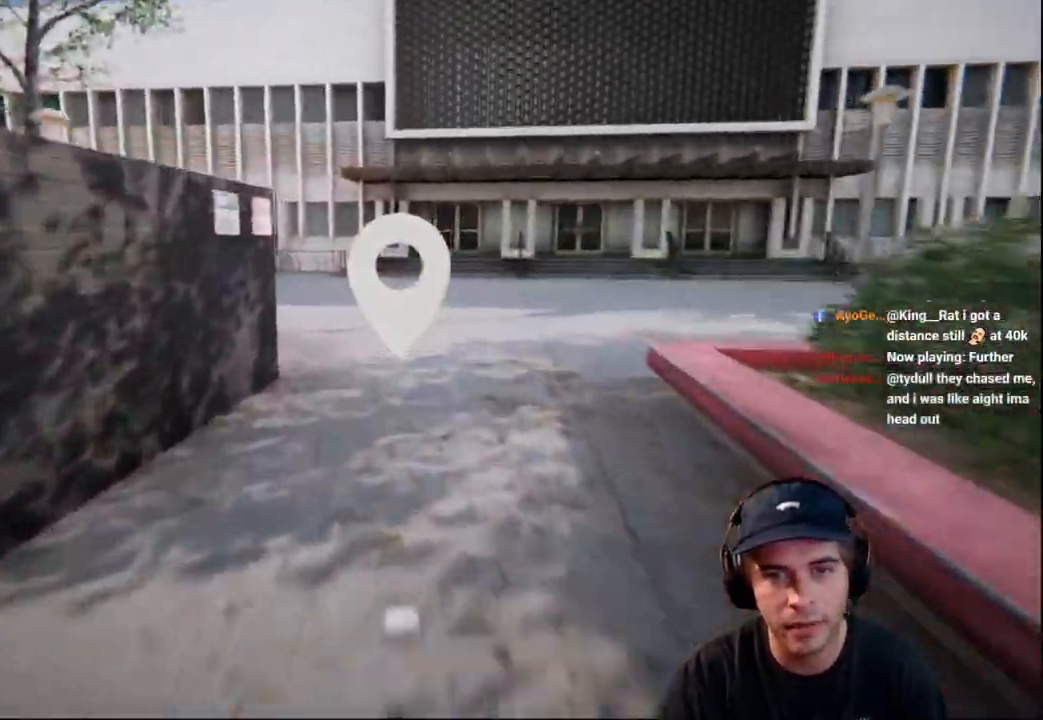
{"buttons": ["L2"], "left_stick": "left", "right_stick": "up-right", "events": [[17, "L2", "up"], [34, "L2", "down"], [50, "right_stick", "left"], [134, "R2", "up"], [234, "left_stick", "left"], [234, "right_stick", "right"], [484, "right_stick", "up-right"]]}
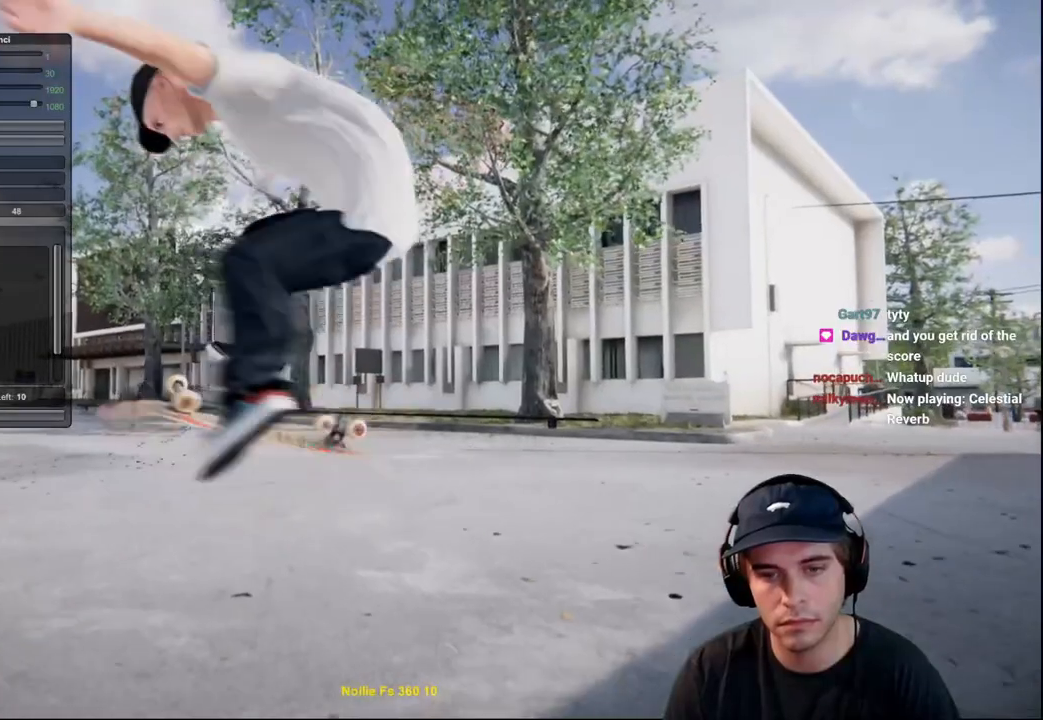
{"buttons": [], "left_stick": "center", "right_stick": "center", "events": [[183, "L2", "up"], [183, "left_stick", "center"], [183, "right_stick", "center"], [267, "right_stick", "up"], [300, "left_stick", "up-left"], [467, "left_stick", "center"], [467, "right_stick", "center"]]}